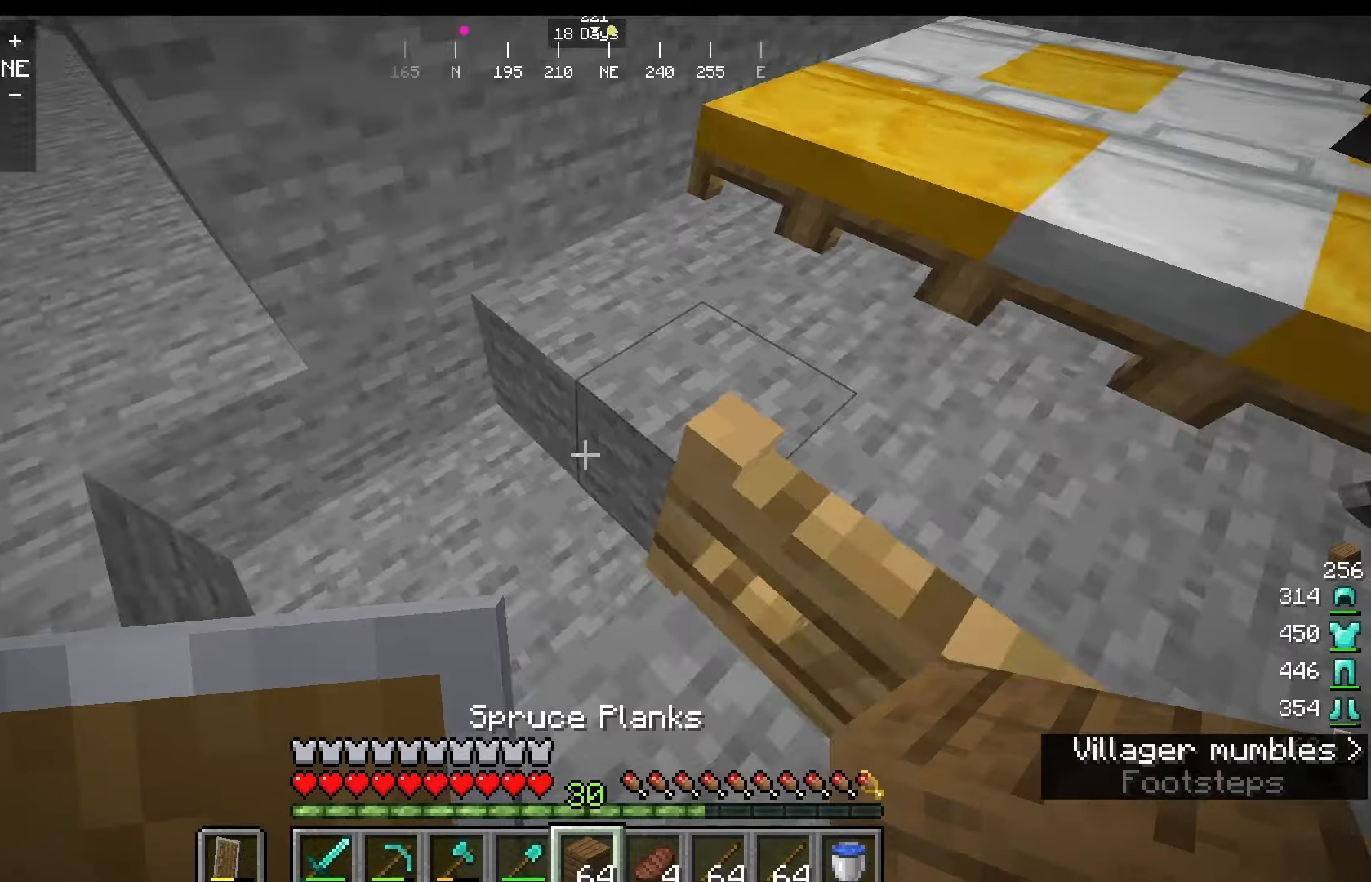
Gameplay with keyboard and mouse; each line is a JSON object with the keys and mouse buttons held at the frame after it. "events" lists presses ("down") and releases ("up") of "a", "d", "s", "w", "mouse_left" and "mouse_right" between this image and that frame as [ms after this image, input, new state], when the widget could be followed in between. "mouse_left", "mouse_right" = the "left", "right" buttons of the "mouse" list. No other keys are recorded. Fast repeated clicks can show as one long hold. Mouse movement is not recorded.
{"keys": [], "mouse": ["right"], "events": [[417, "mouse_right", "down"]]}
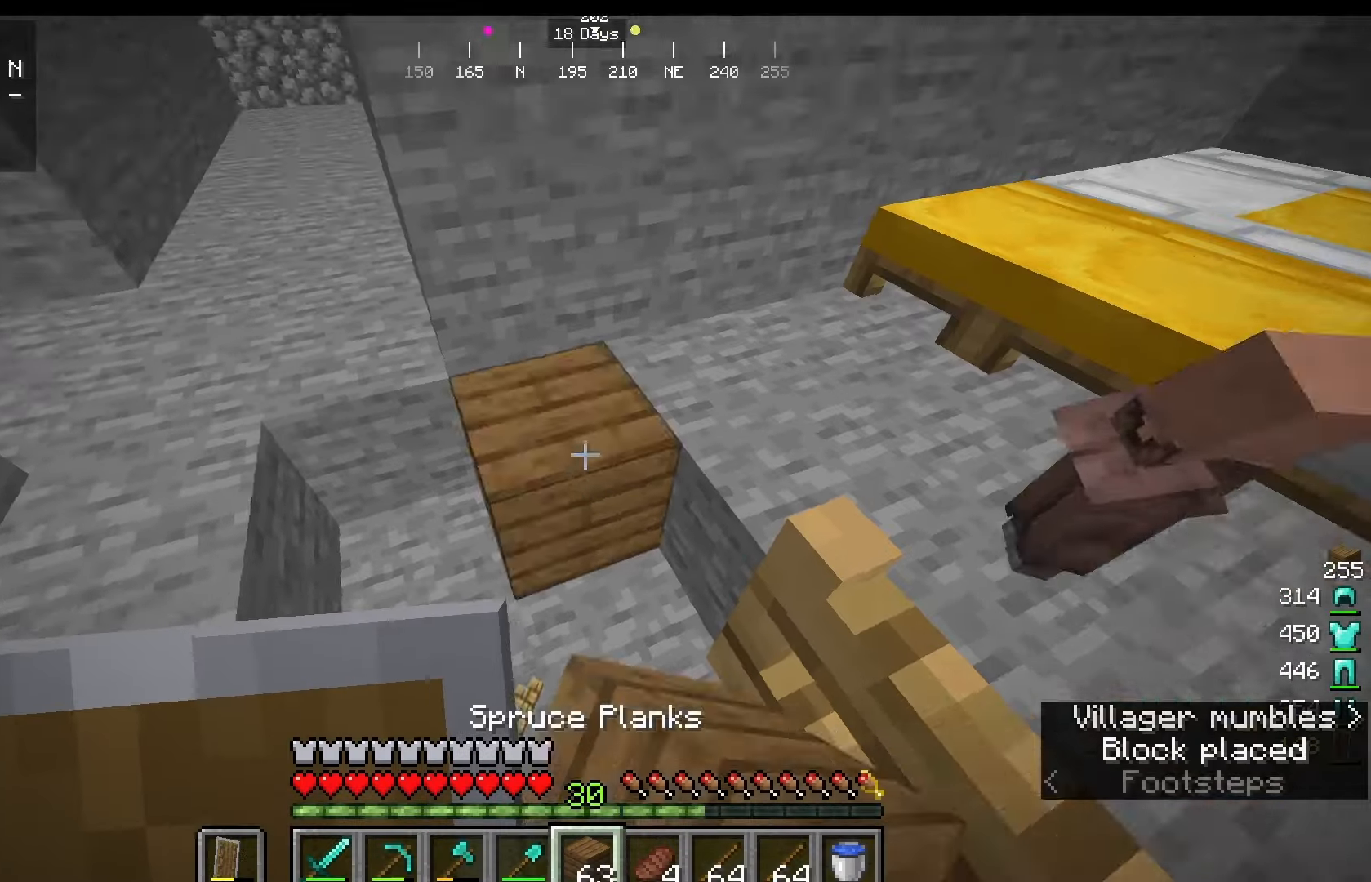
{"keys": [], "mouse": [], "events": [[83, "mouse_right", "up"], [167, "mouse_right", "down"], [333, "mouse_right", "up"]]}
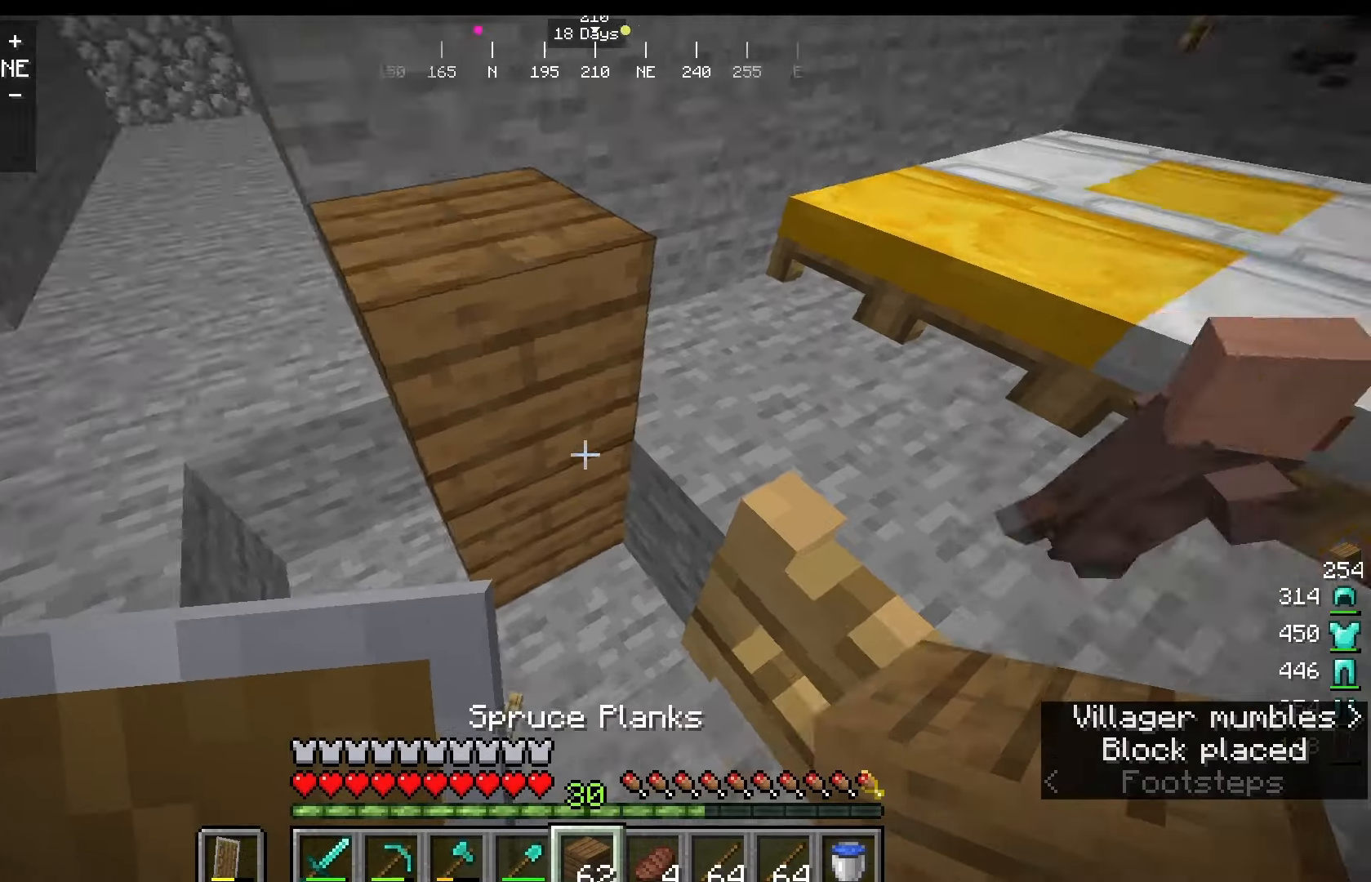
{"keys": [], "mouse": [], "events": [[167, "mouse_right", "down"], [292, "mouse_right", "up"]]}
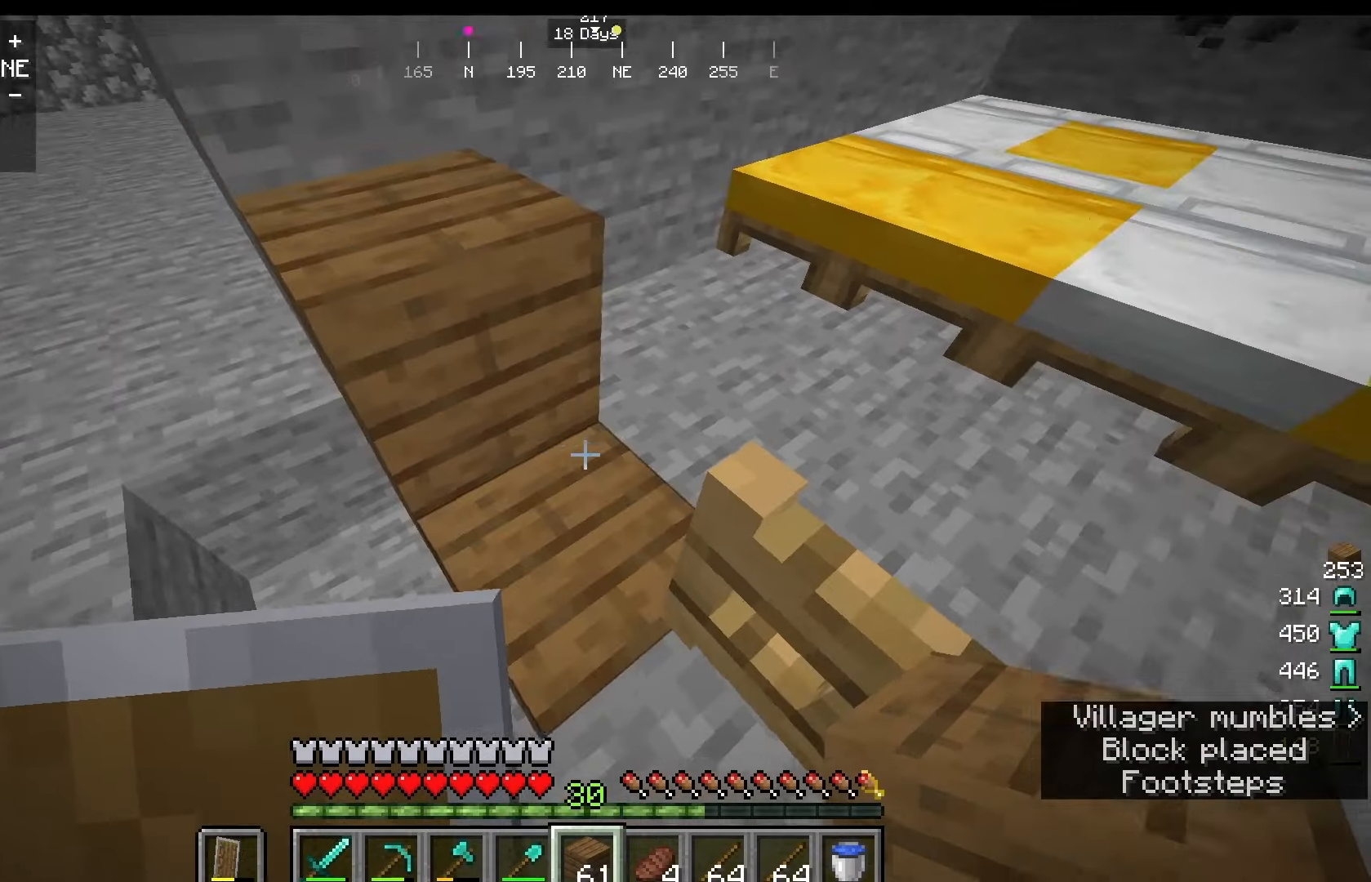
{"keys": [], "mouse": ["right"], "events": [[42, "mouse_right", "down"], [208, "mouse_right", "up"], [417, "mouse_right", "down"]]}
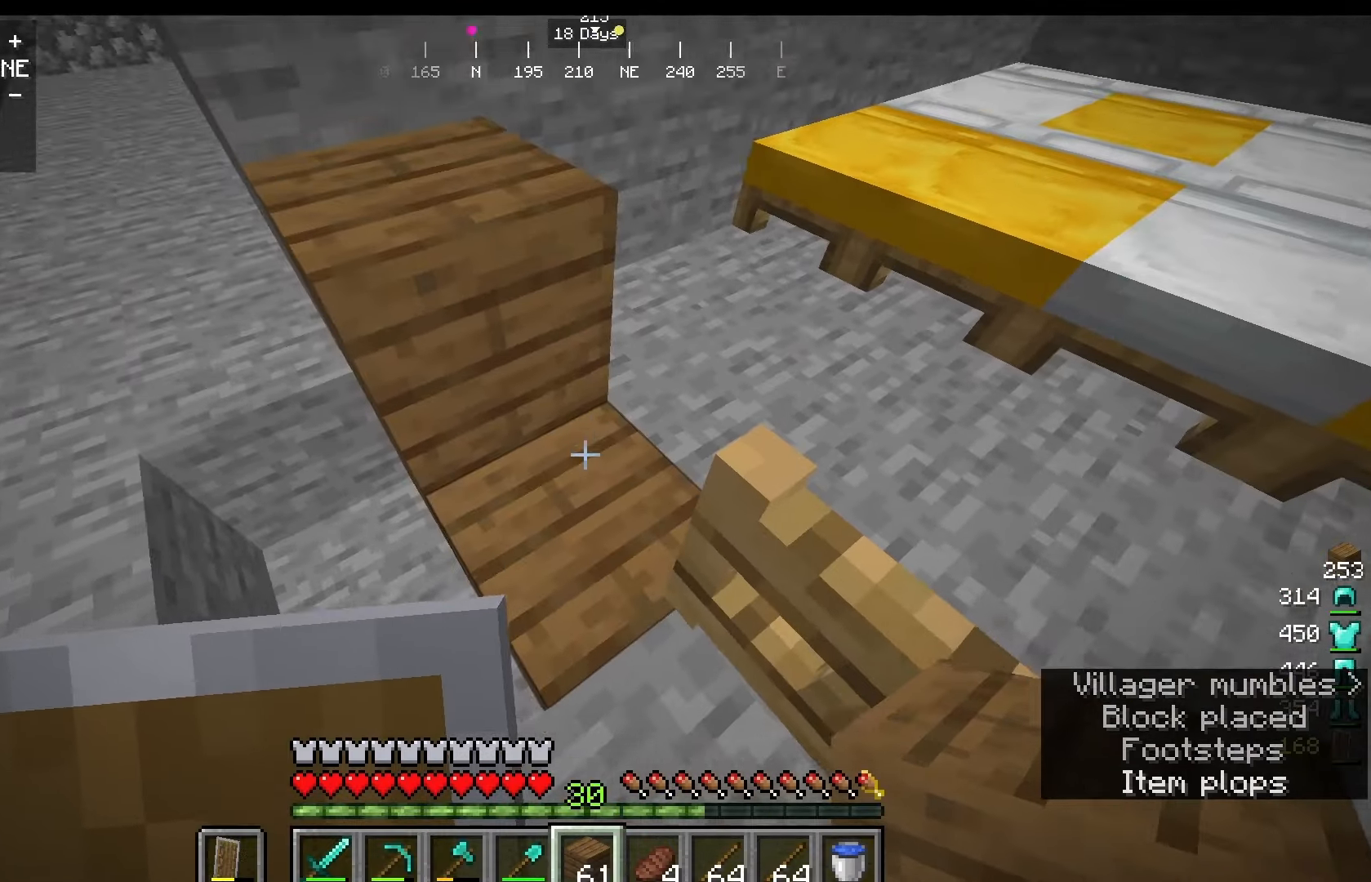
{"keys": [], "mouse": ["right"], "events": [[42, "mouse_right", "up"], [83, "s", "down"], [292, "mouse_right", "down"], [375, "s", "up"]]}
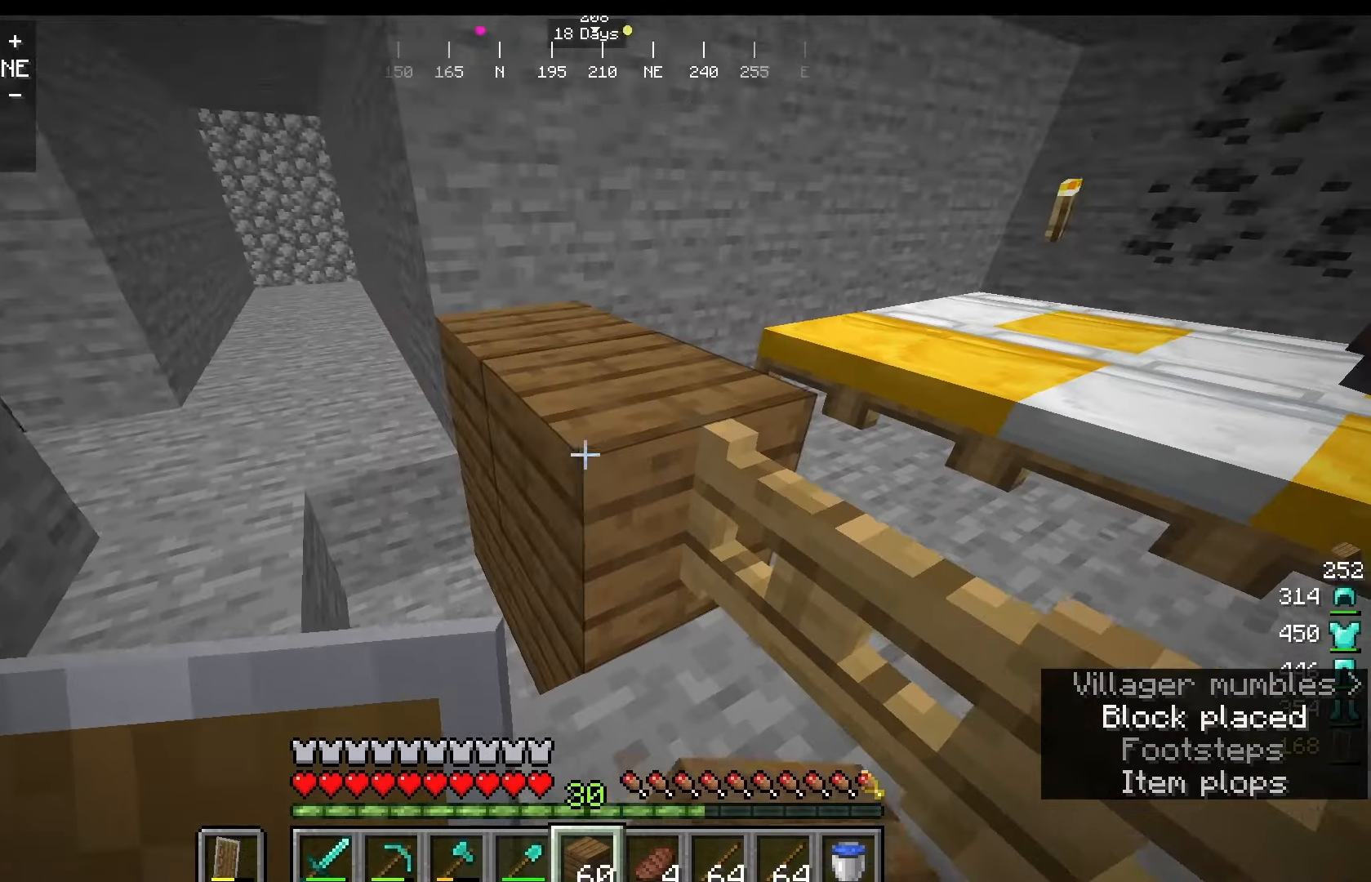
{"keys": [], "mouse": [], "events": [[42, "mouse_right", "up"]]}
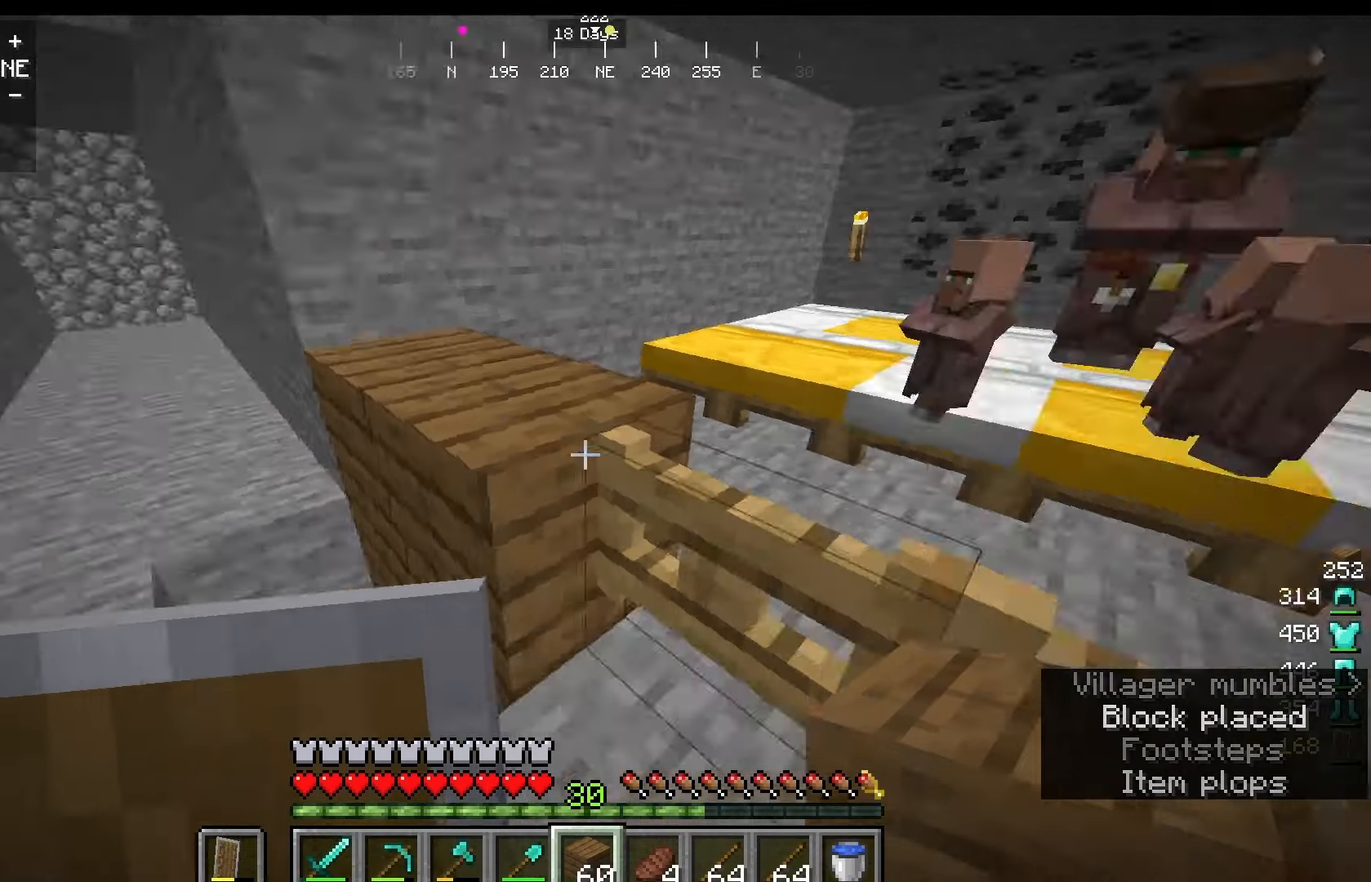
{"keys": [], "mouse": [], "events": []}
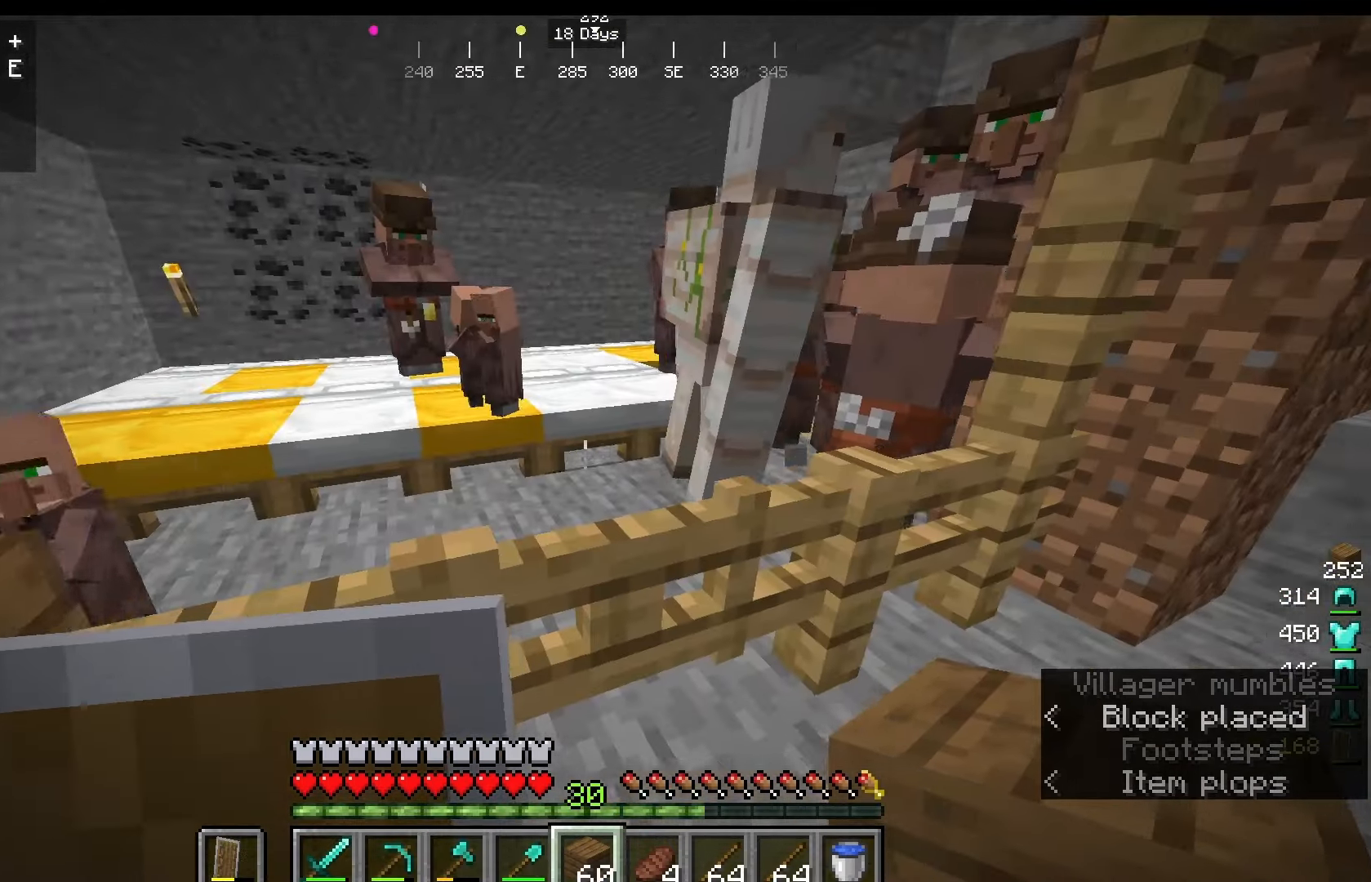
{"keys": [], "mouse": [], "events": []}
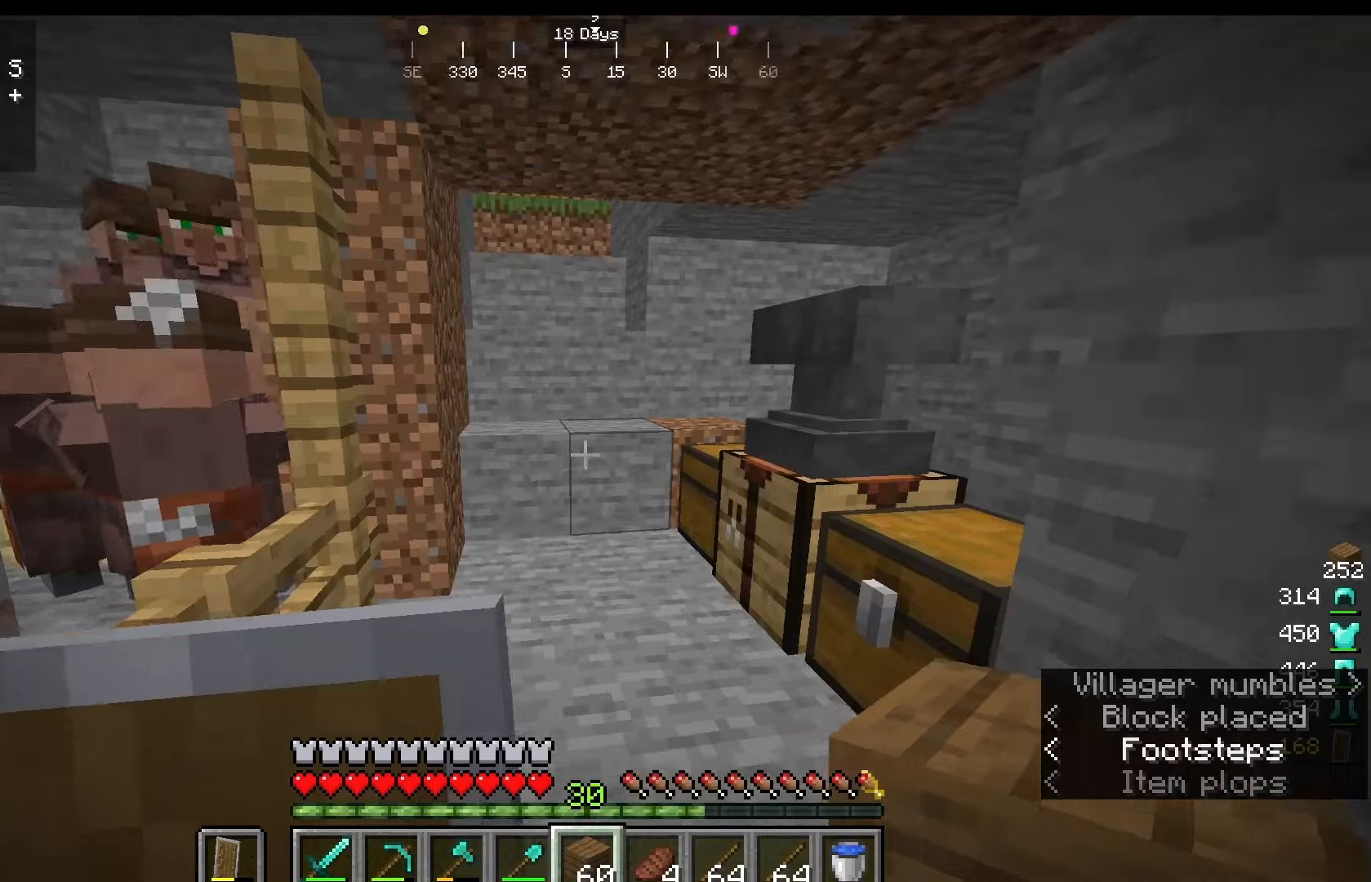
{"keys": [], "mouse": [], "events": []}
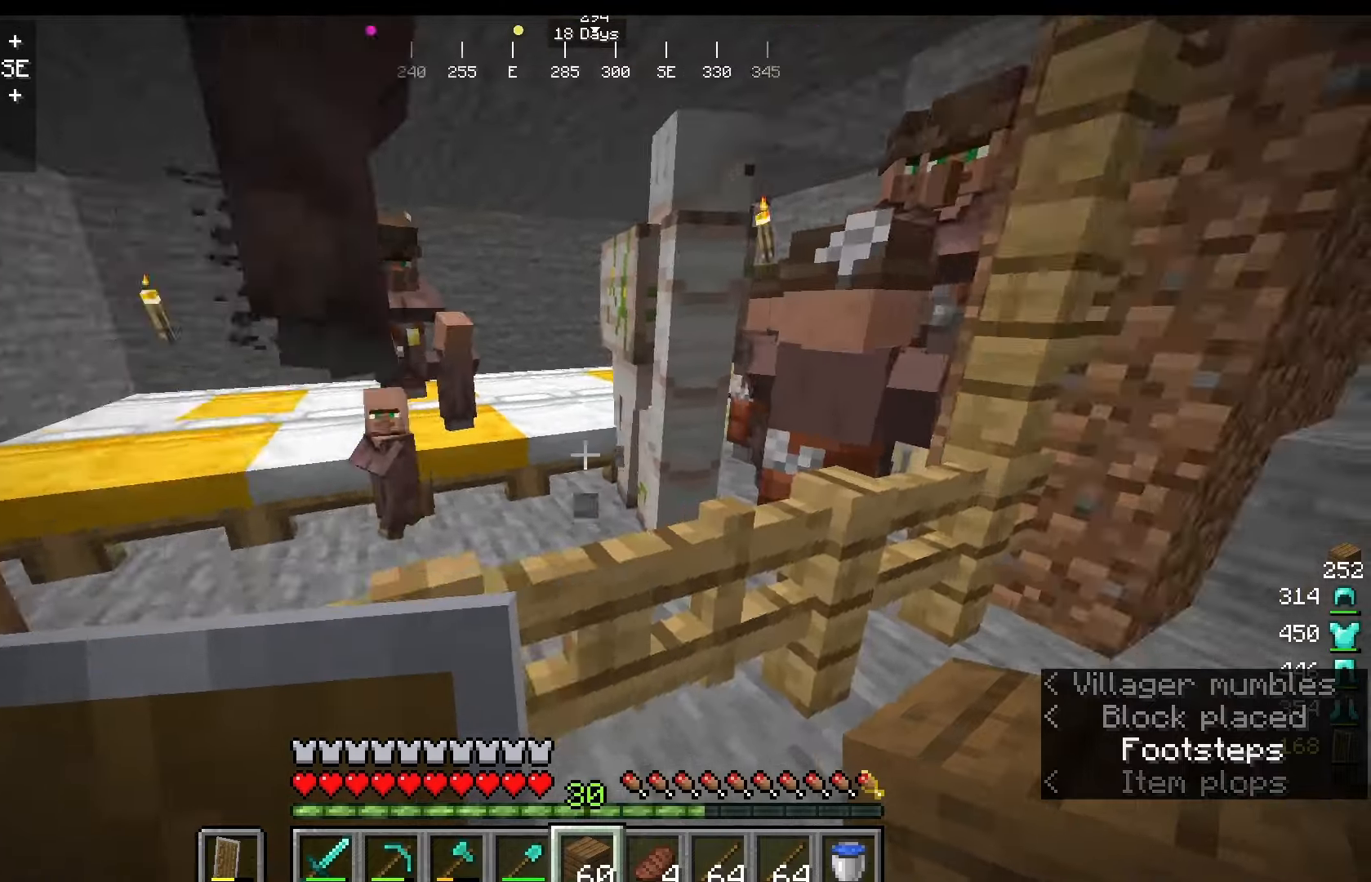
{"keys": [], "mouse": [], "events": []}
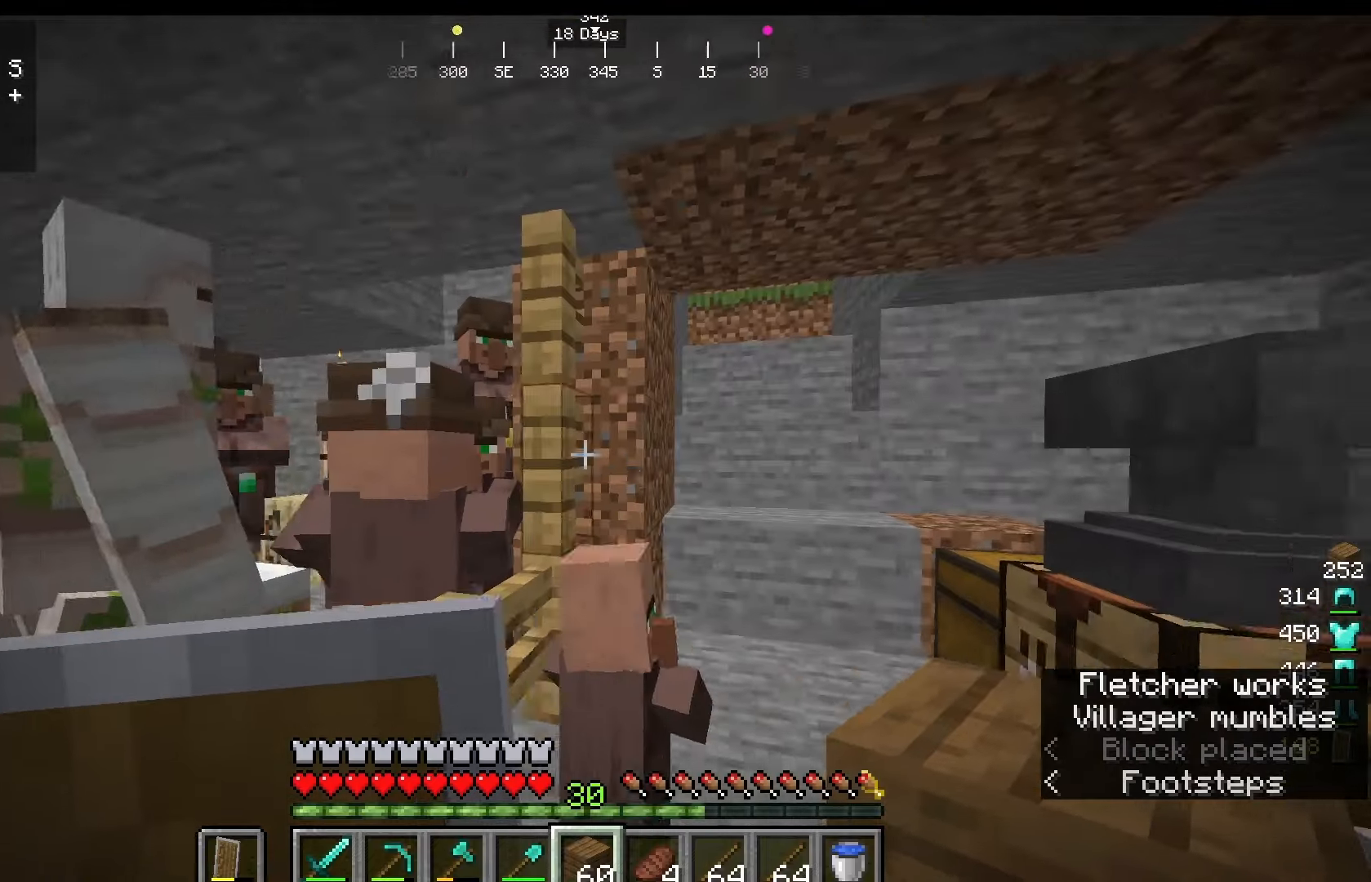
{"keys": ["w"], "mouse": [], "events": [[375, "w", "down"]]}